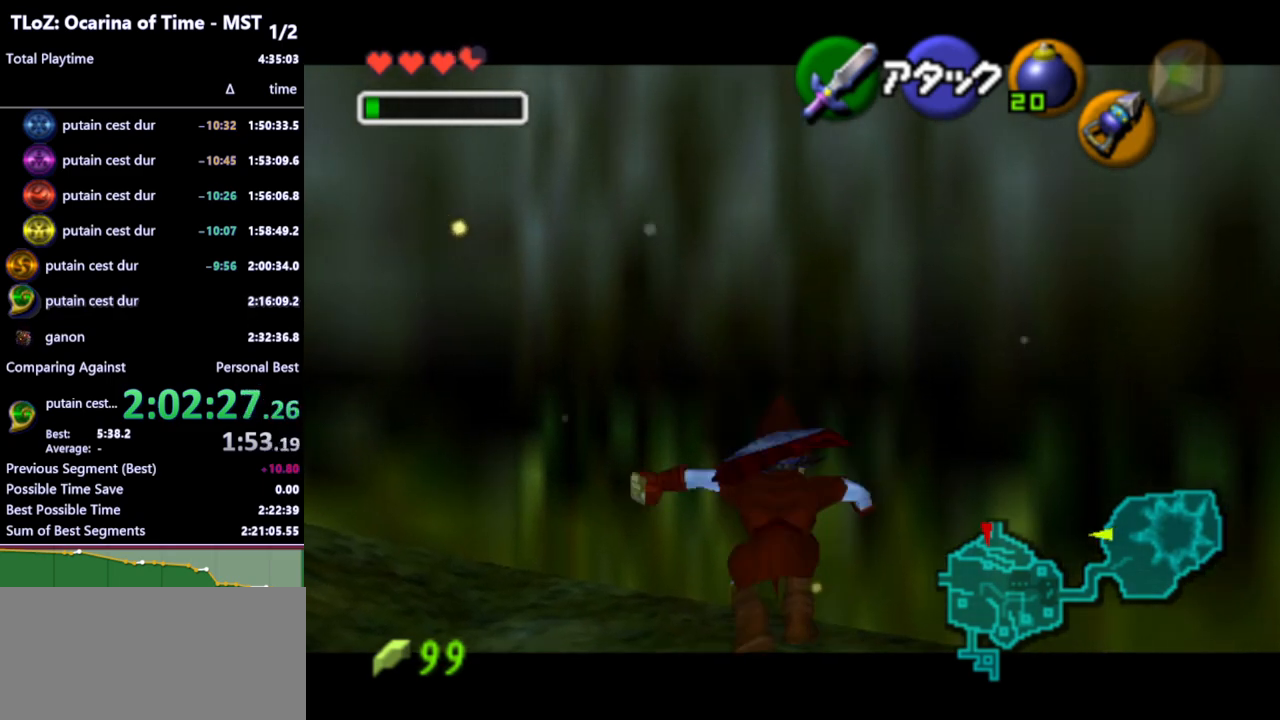
Gameplay with a controller (Nintendo layout); each line is a JSON object with the inputs held at the frame after it. "events" lists button and stick changes between this image and that frame as [ms after this image, input, new state], when the widget could be followed in between. Not read: L3 R3.
{"buttons": ["L1"], "left_stick": "up", "right_stick": "center", "events": []}
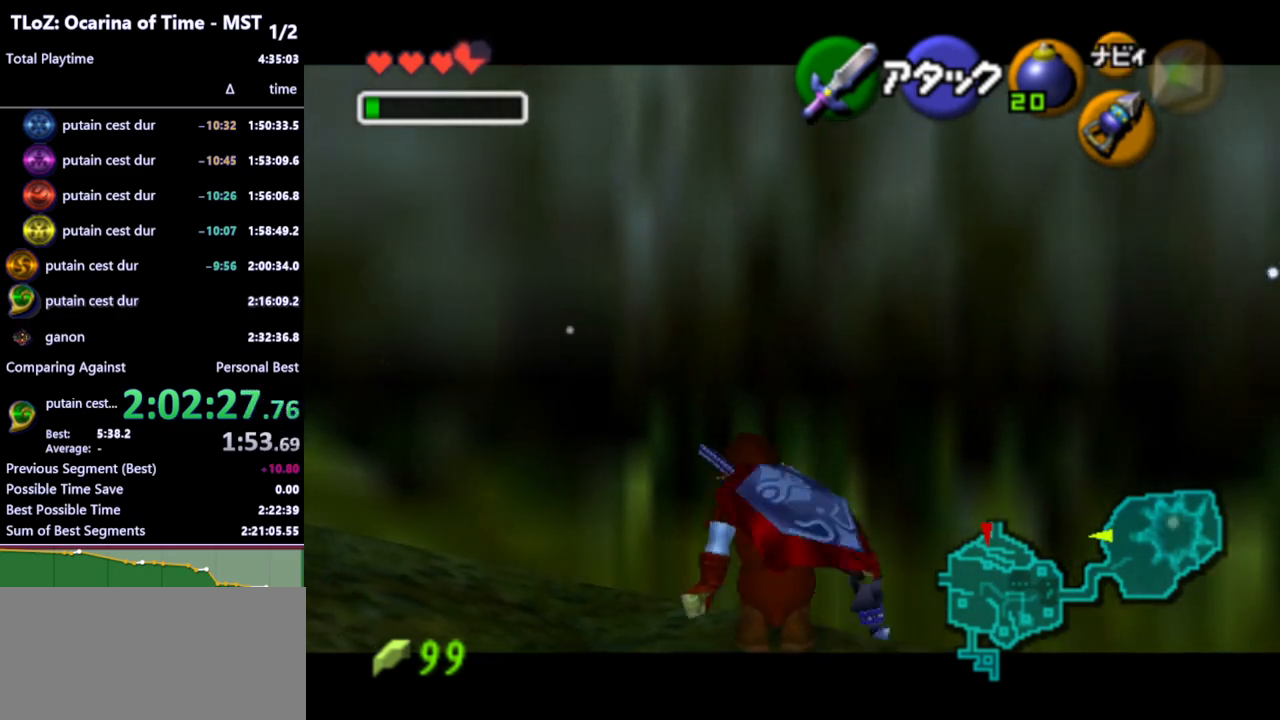
{"buttons": ["L1"], "left_stick": "up", "right_stick": "center", "events": [[67, "A", "down"], [200, "A", "up"]]}
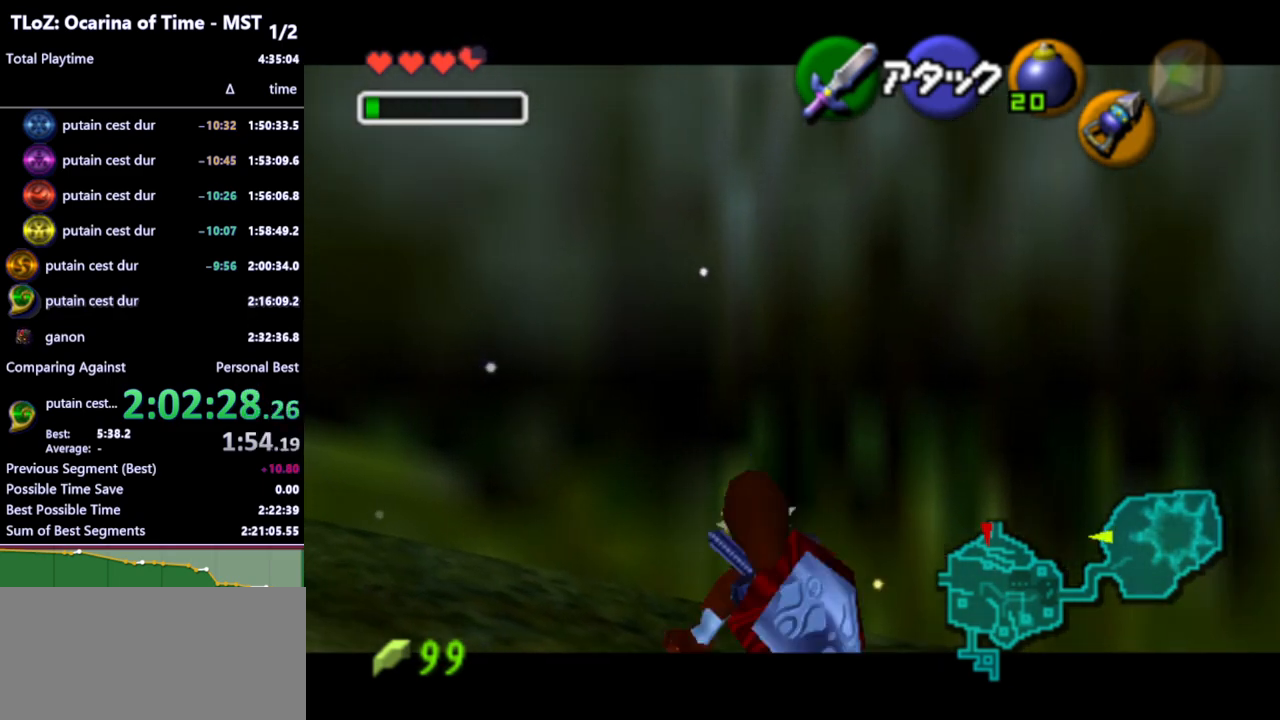
{"buttons": ["L1"], "left_stick": "up", "right_stick": "center", "events": [[267, "A", "down"], [367, "A", "up"]]}
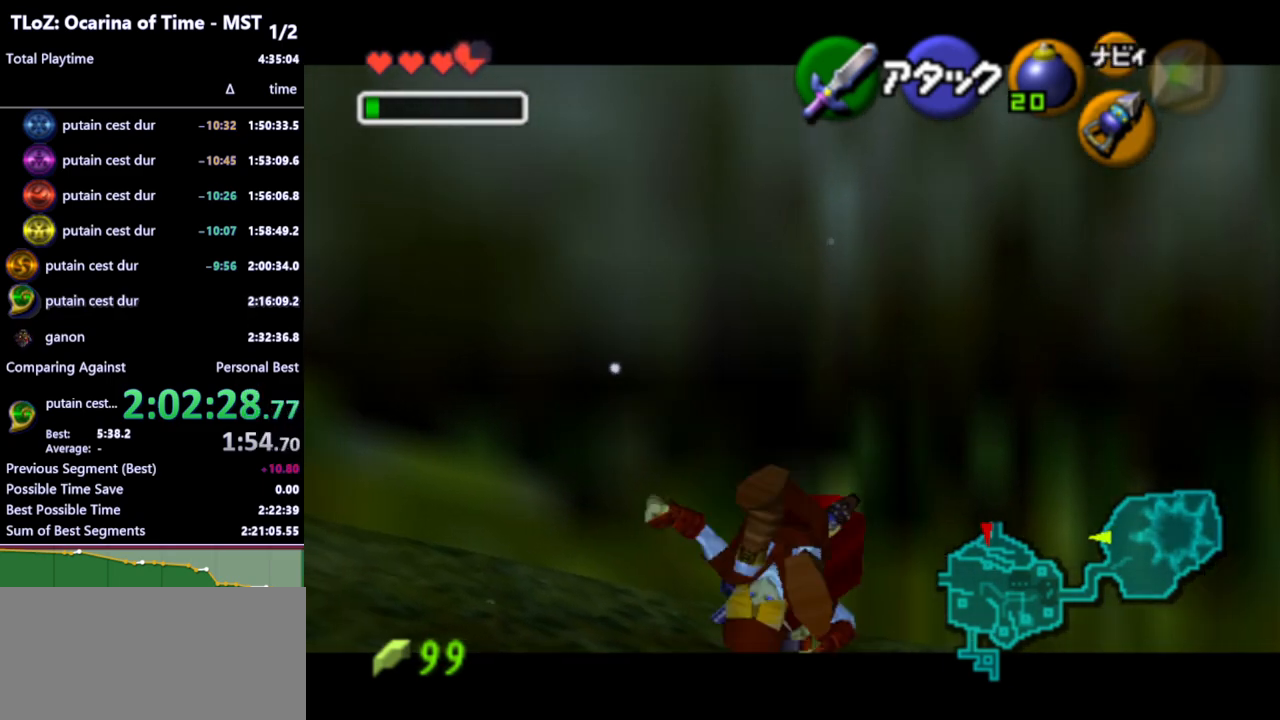
{"buttons": ["L1"], "left_stick": "center", "right_stick": "center", "events": [[300, "left_stick", "center"]]}
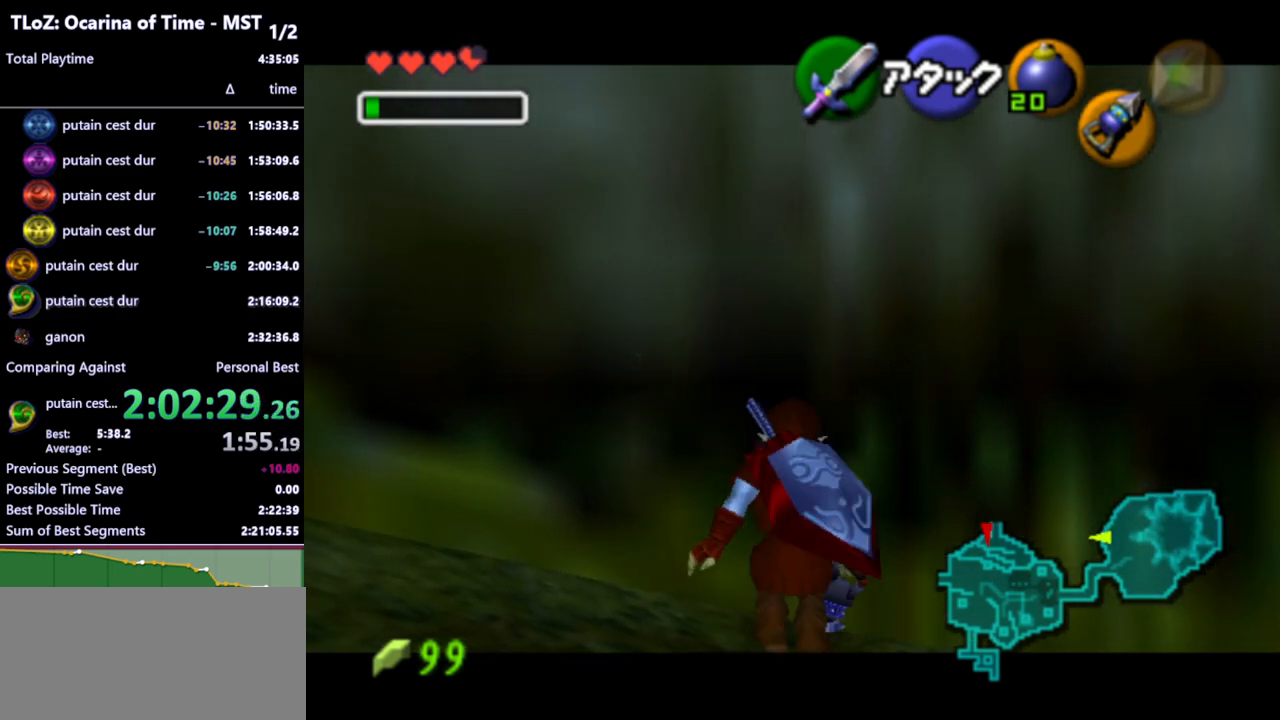
{"buttons": ["L1"], "left_stick": "center", "right_stick": "center", "events": [[33, "A", "down"], [33, "left_stick", "left"], [133, "A", "up"], [133, "left_stick", "center"], [300, "left_stick", "right"], [333, "A", "down"], [400, "A", "up"], [433, "left_stick", "center"]]}
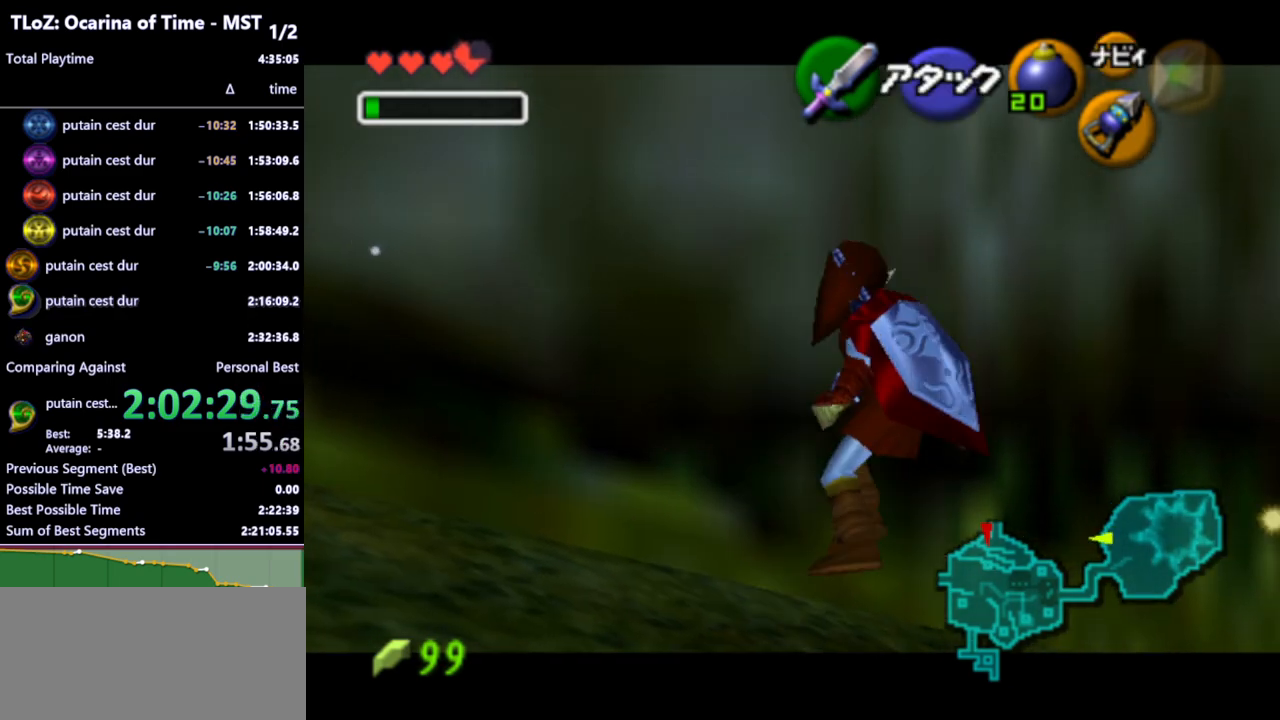
{"buttons": ["L1"], "left_stick": "down", "right_stick": "center", "events": [[67, "left_stick", "down"]]}
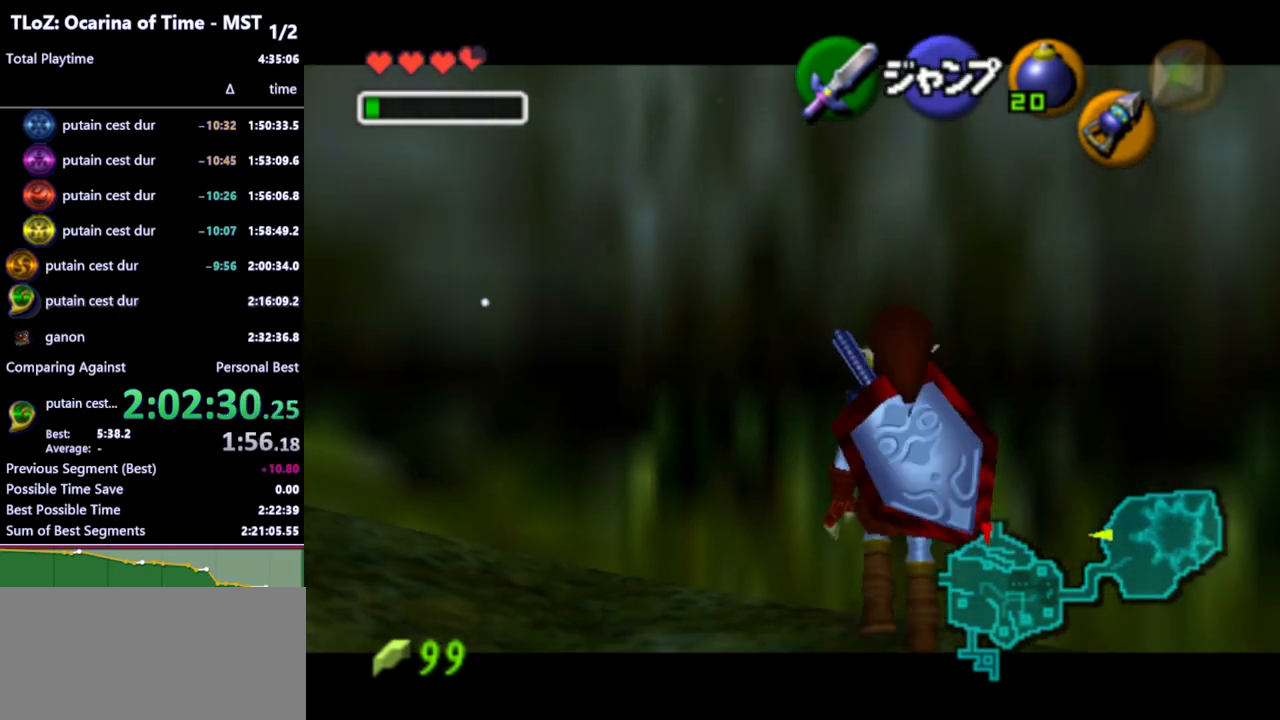
{"buttons": ["L1"], "left_stick": "down", "right_stick": "center", "events": []}
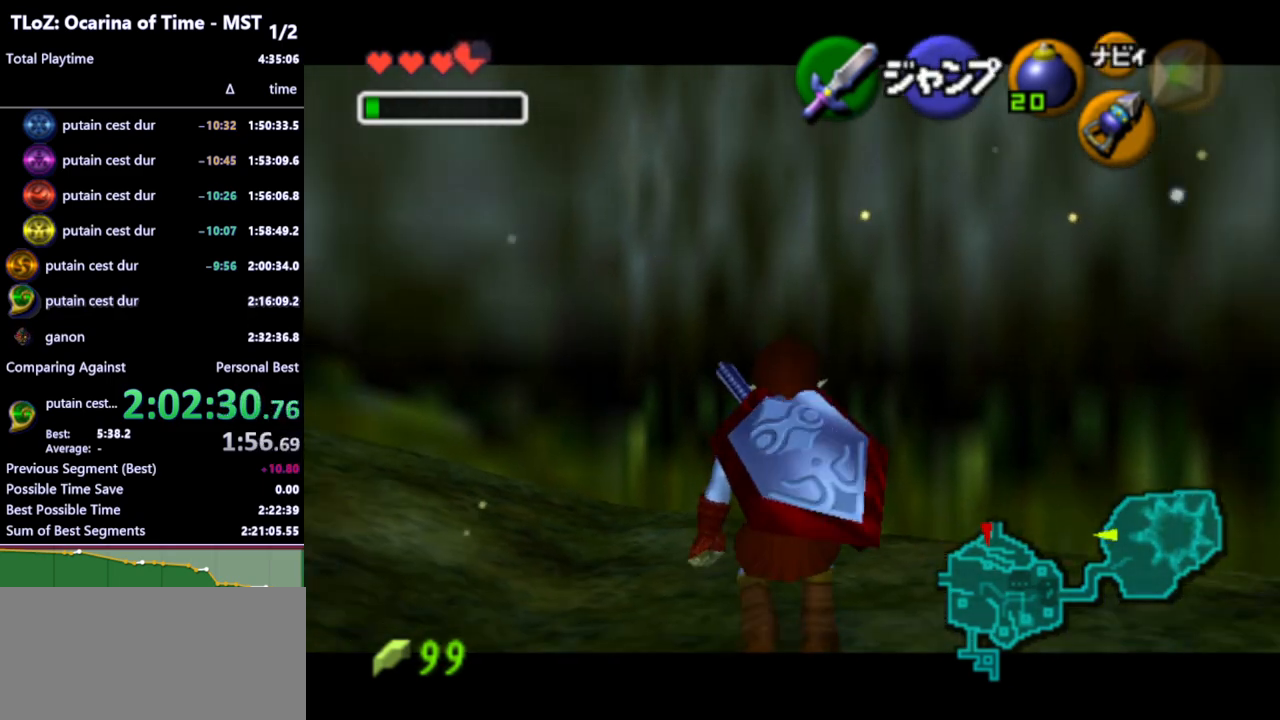
{"buttons": ["L1"], "left_stick": "down", "right_stick": "center", "events": []}
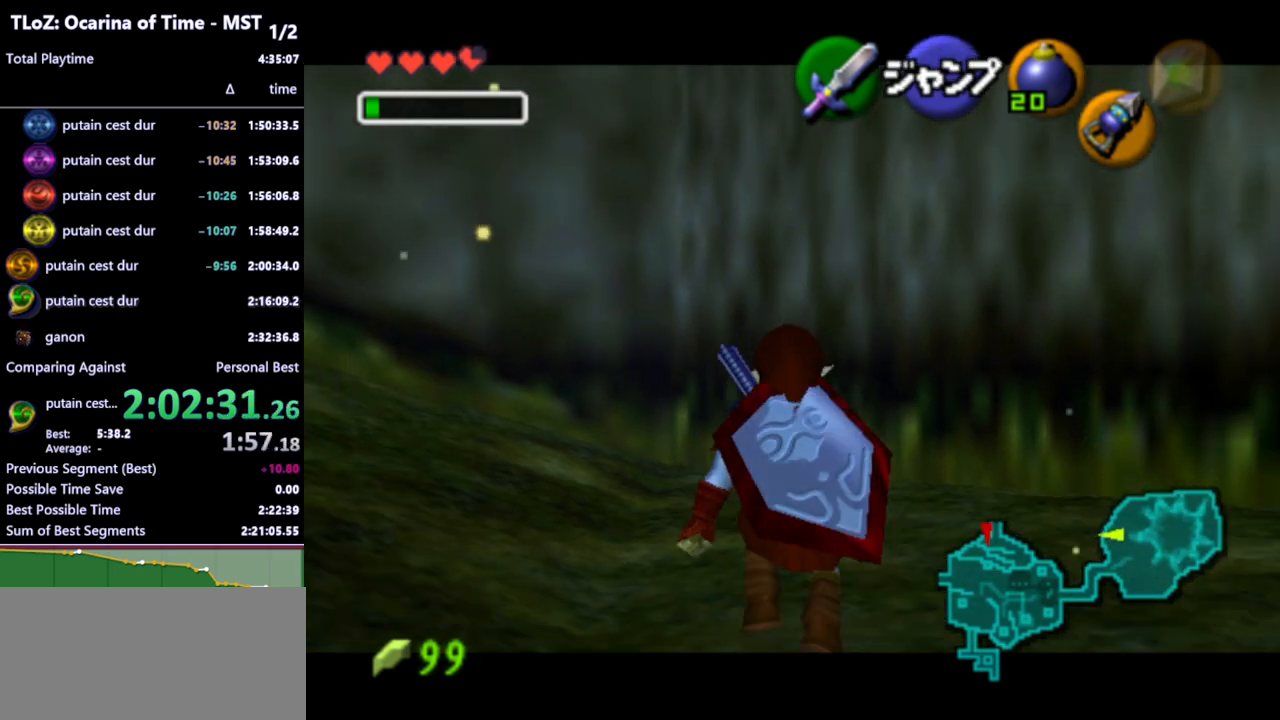
{"buttons": ["L1"], "left_stick": "down", "right_stick": "center", "events": []}
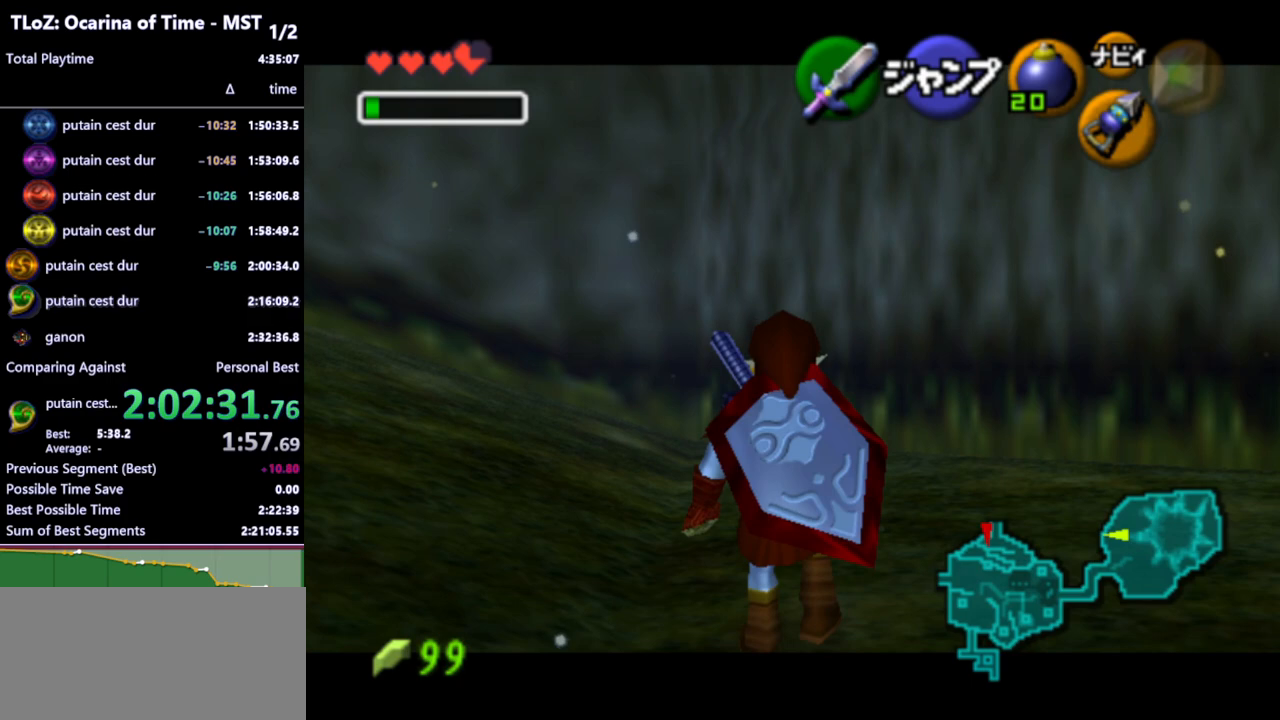
{"buttons": ["L1"], "left_stick": "down", "right_stick": "center", "events": []}
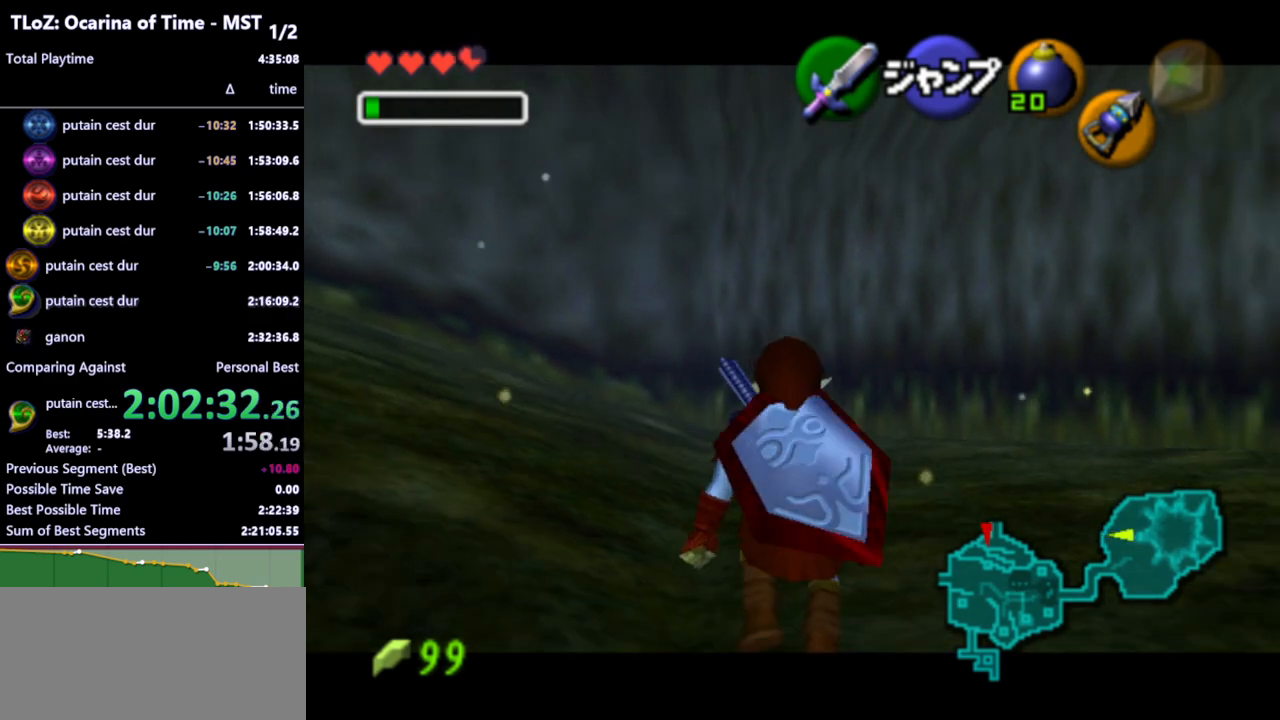
{"buttons": ["L1"], "left_stick": "down", "right_stick": "center", "events": []}
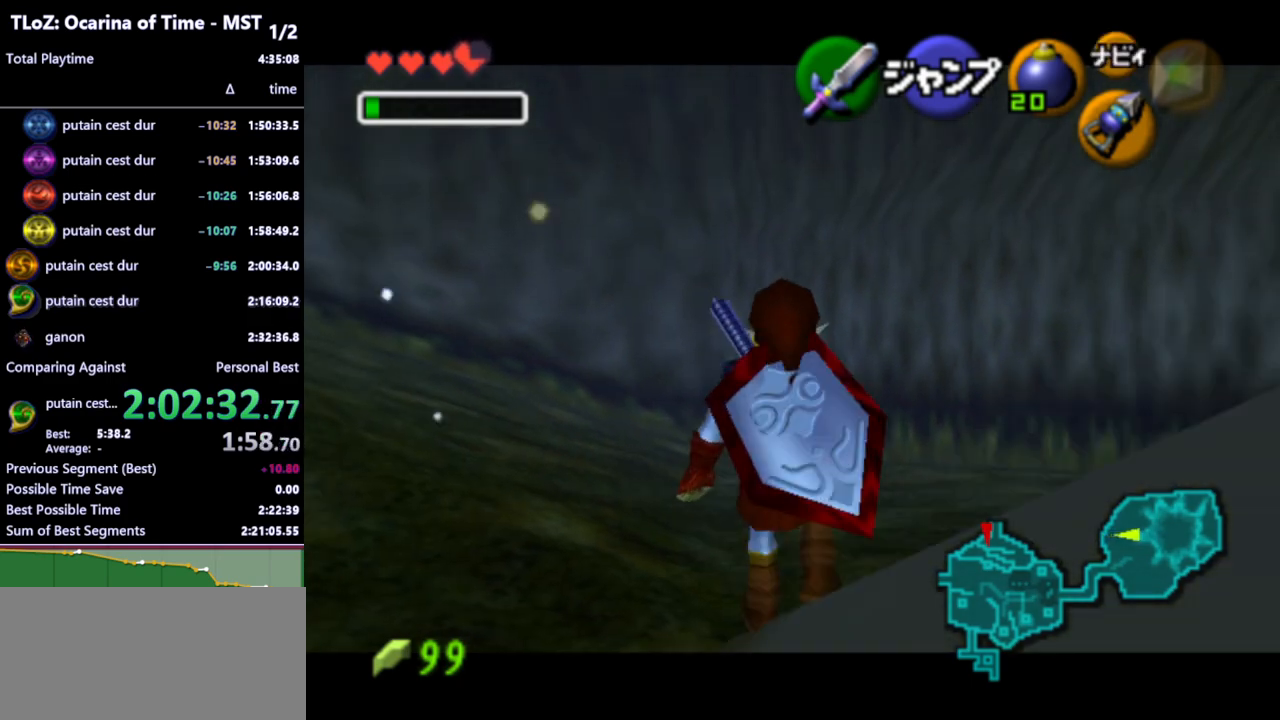
{"buttons": ["L1"], "left_stick": "down", "right_stick": "center", "events": []}
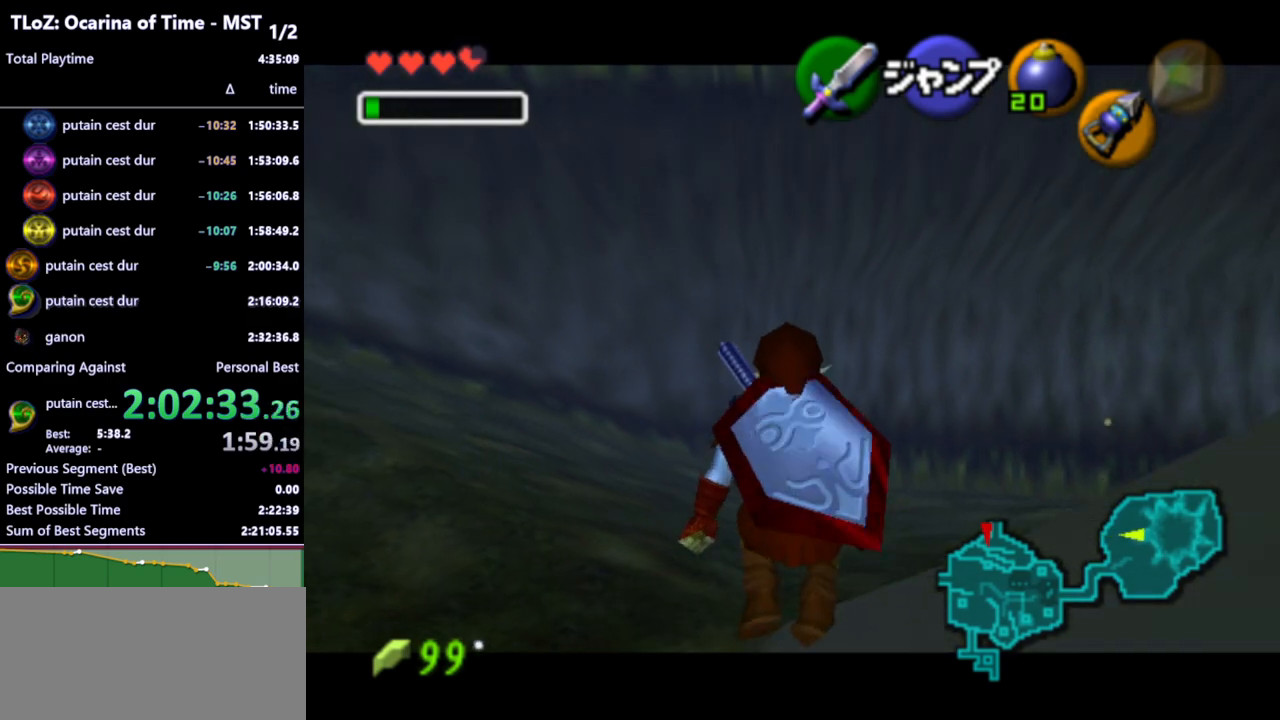
{"buttons": ["L1"], "left_stick": "down", "right_stick": "center", "events": []}
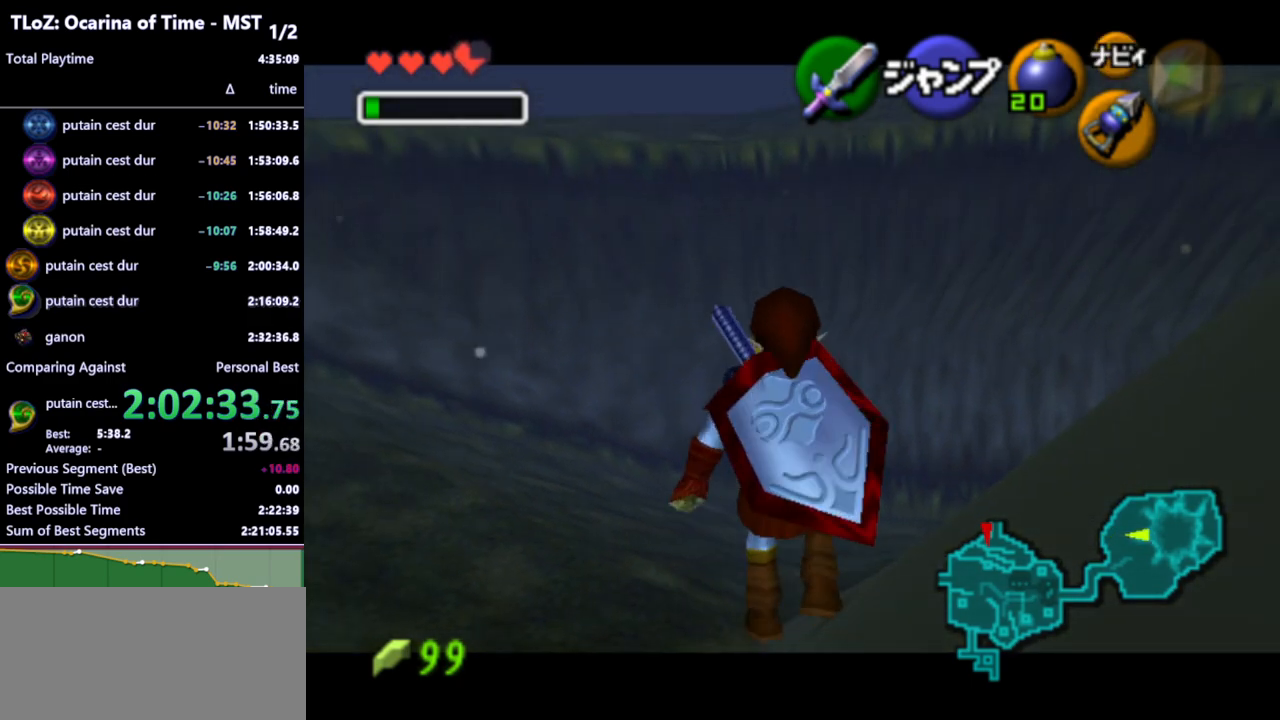
{"buttons": ["L1"], "left_stick": "down", "right_stick": "center", "events": []}
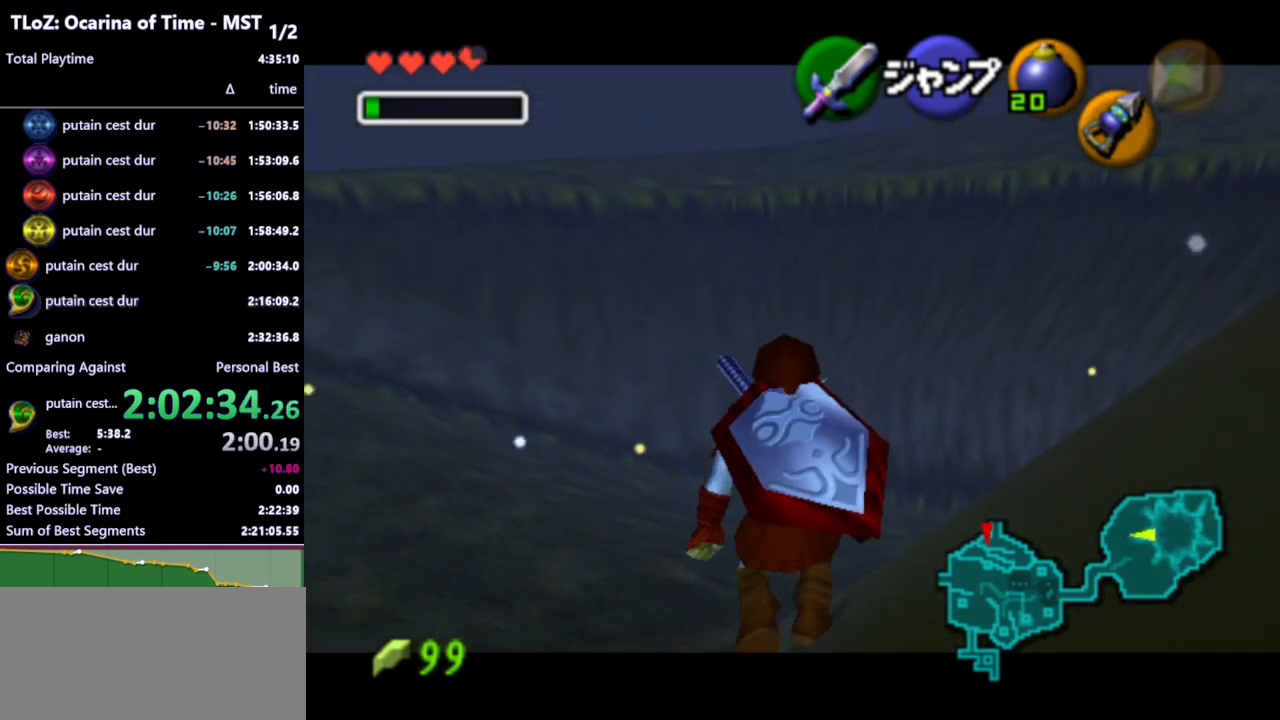
{"buttons": ["L1"], "left_stick": "down", "right_stick": "center", "events": [[133, "left_stick", "right"], [167, "A", "down"], [233, "A", "up"], [300, "left_stick", "down"]]}
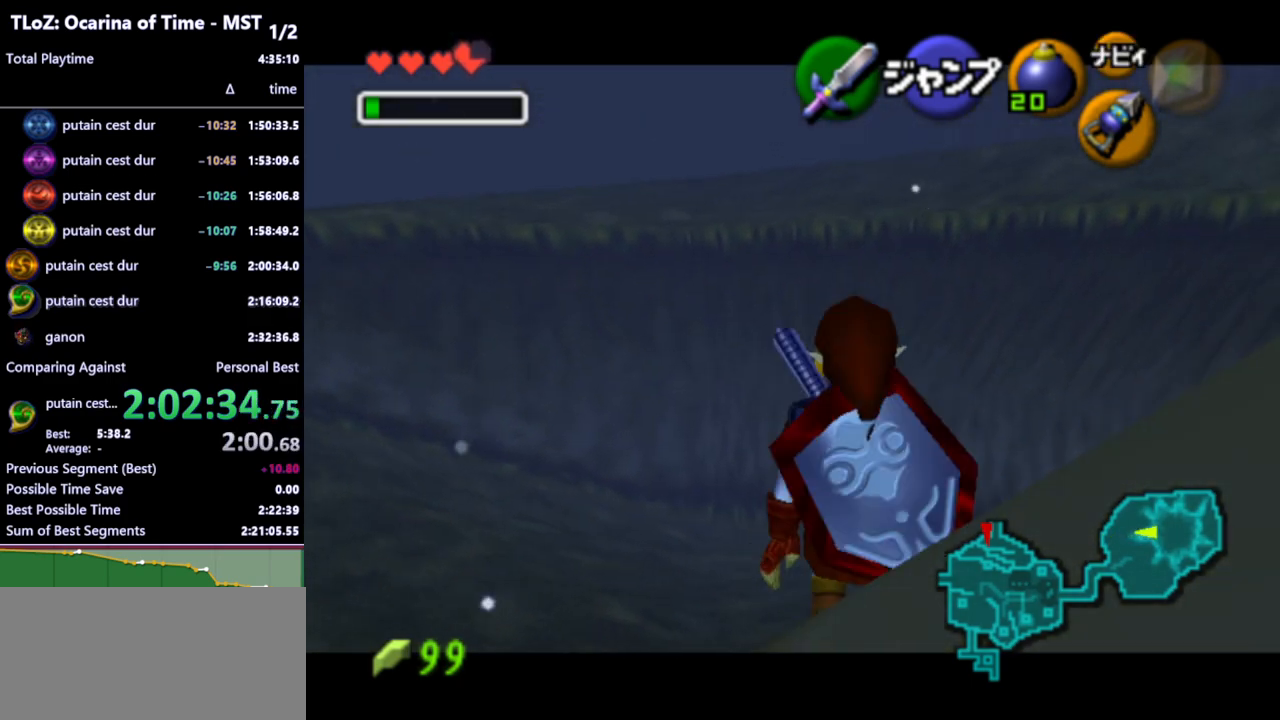
{"buttons": ["L1"], "left_stick": "down", "right_stick": "center", "events": []}
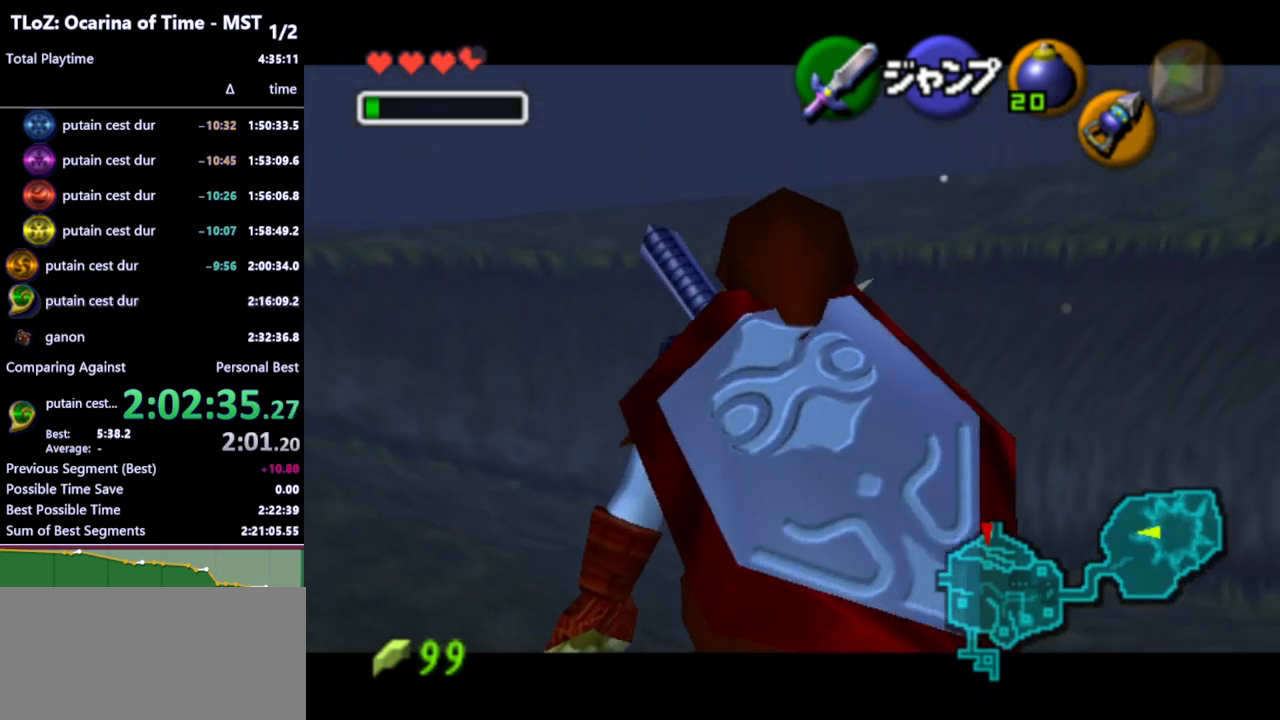
{"buttons": ["L1"], "left_stick": "down", "right_stick": "center", "events": []}
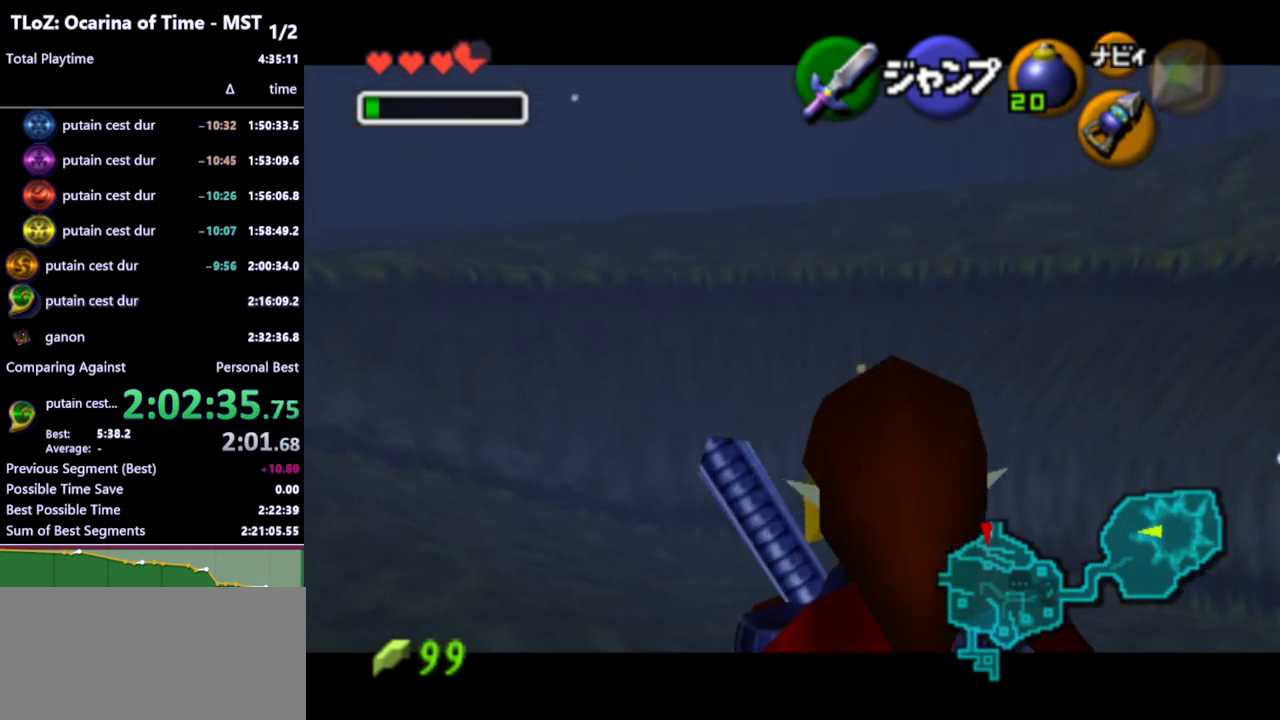
{"buttons": ["L1"], "left_stick": "center", "right_stick": "center", "events": [[367, "left_stick", "center"]]}
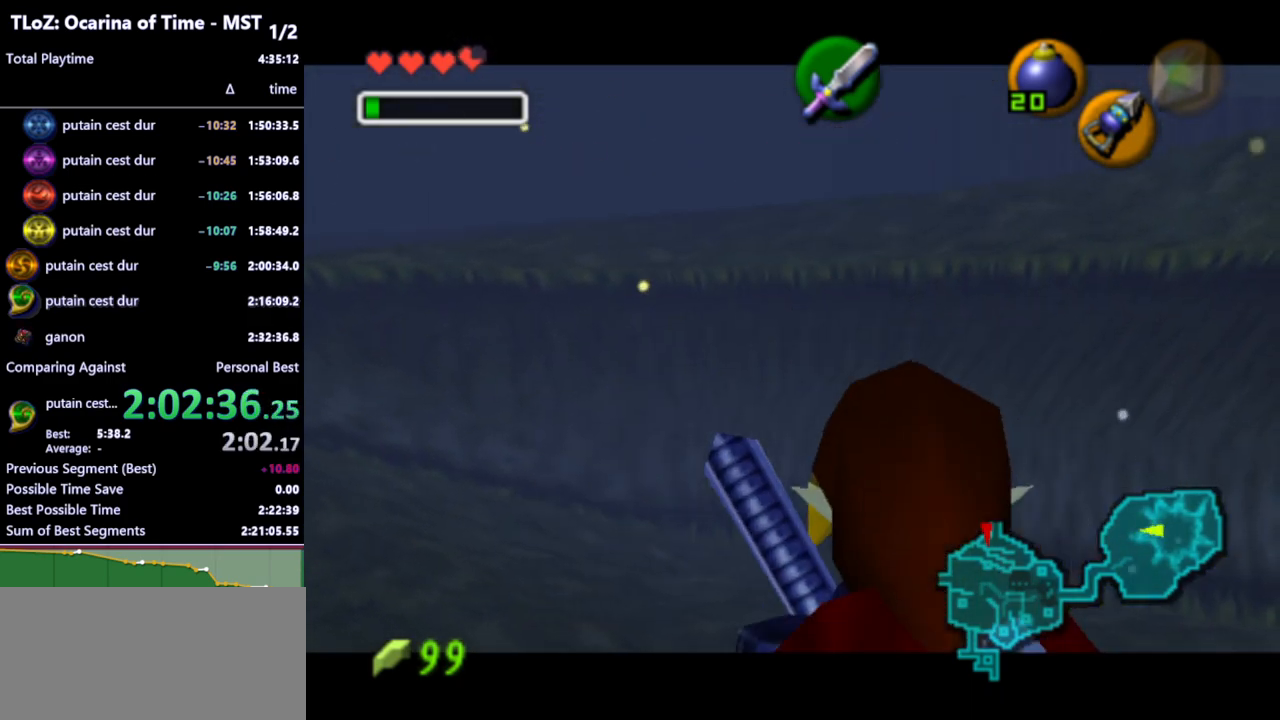
{"buttons": [], "left_stick": "up", "right_stick": "center", "events": [[167, "left_stick", "up"], [267, "L1", "up"]]}
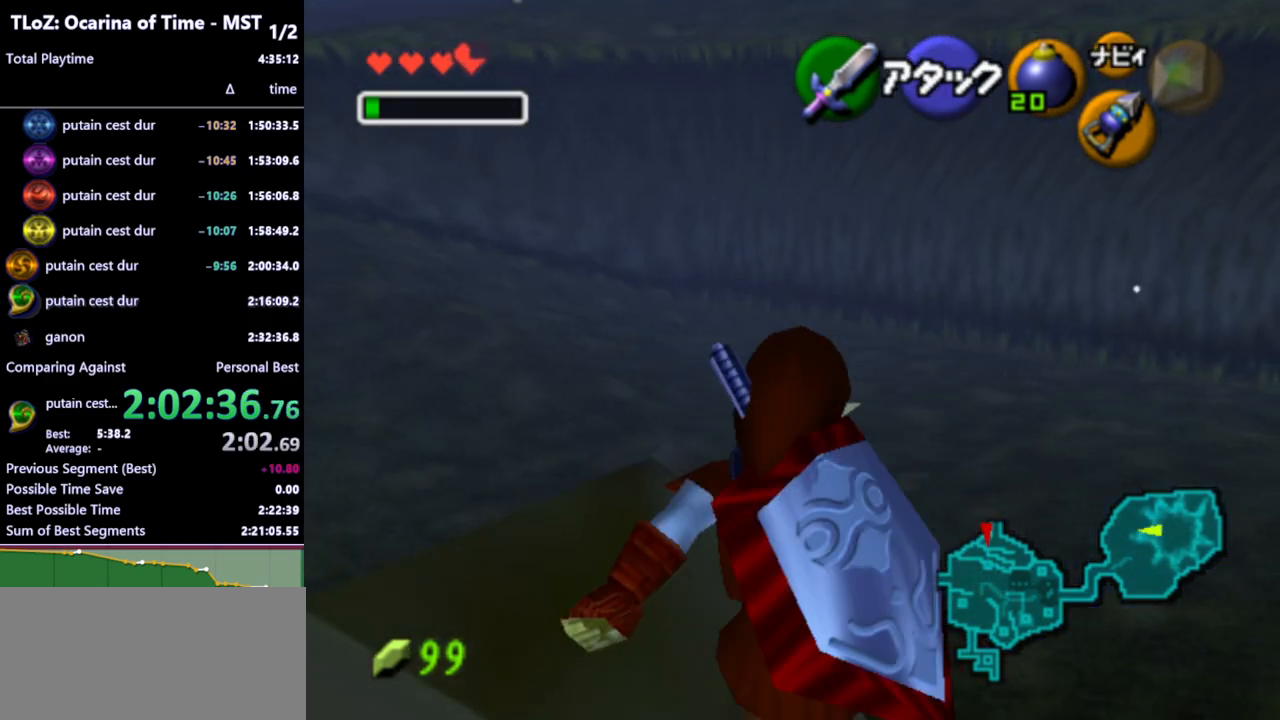
{"buttons": ["L1"], "left_stick": "up", "right_stick": "center", "events": [[200, "A", "down"], [300, "A", "up"], [367, "L1", "down"]]}
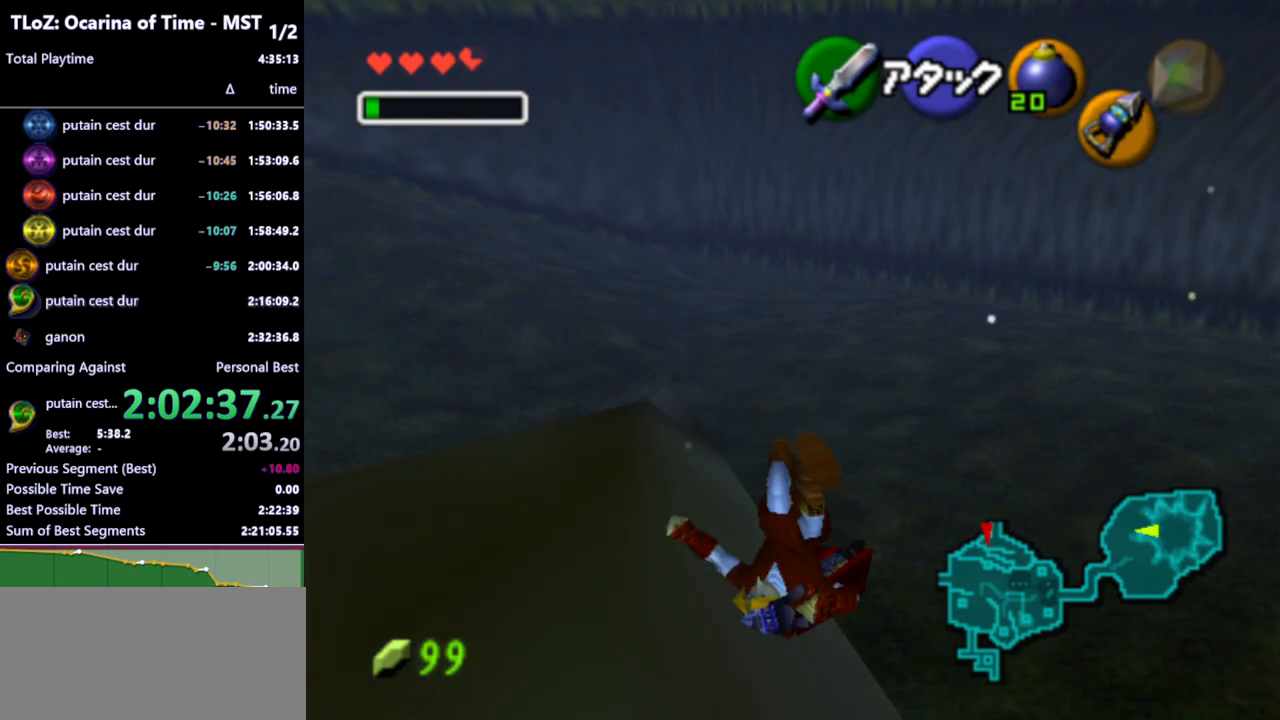
{"buttons": [], "left_stick": "up", "right_stick": "center", "events": [[500, "L1", "up"]]}
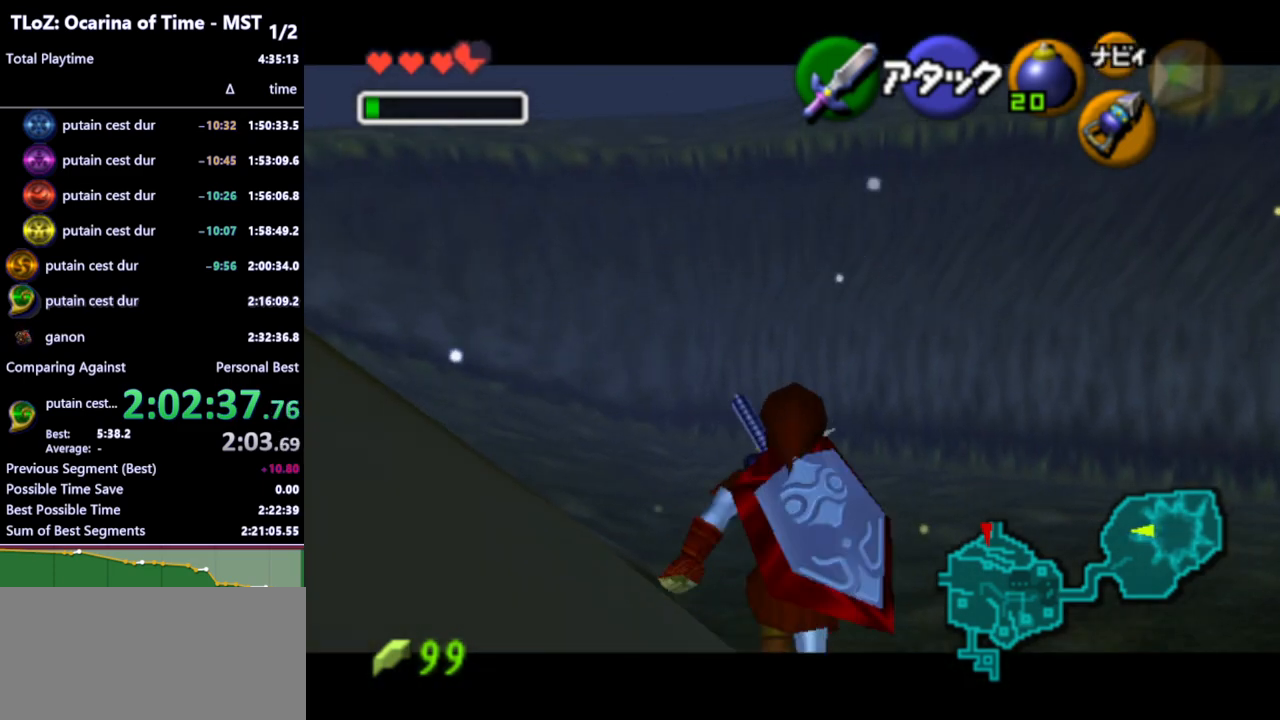
{"buttons": [], "left_stick": "up", "right_stick": "center", "events": []}
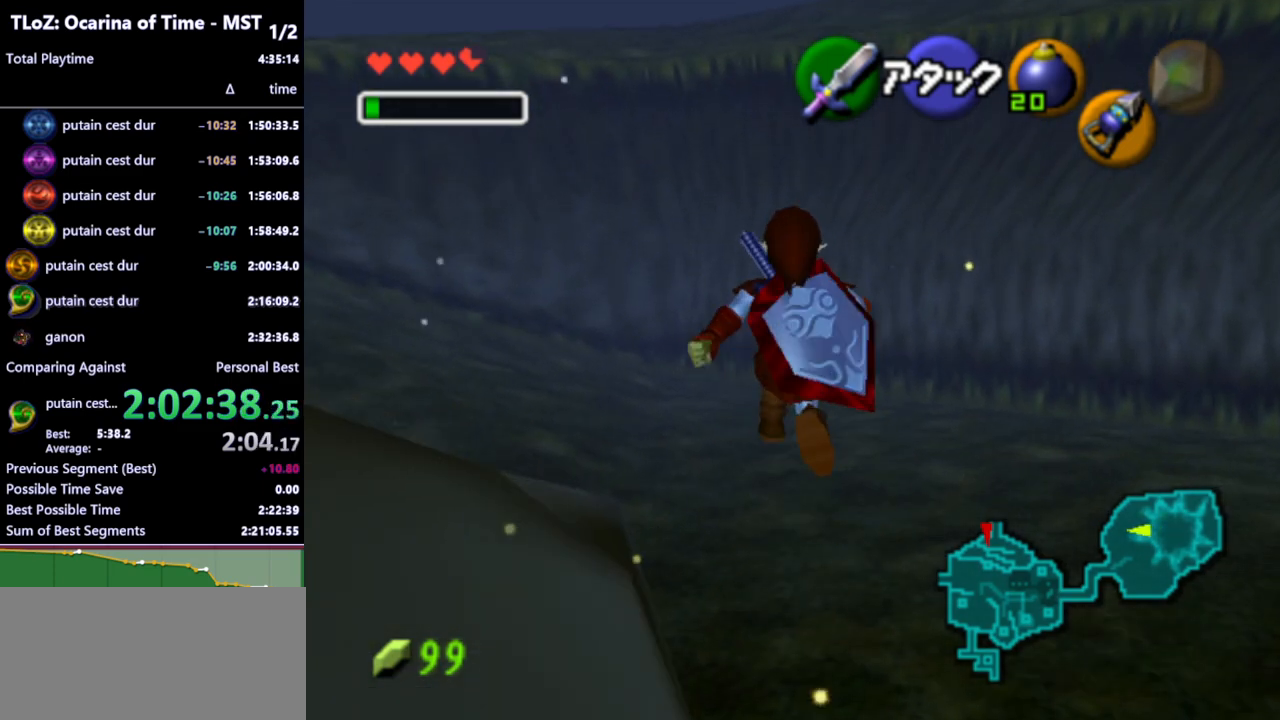
{"buttons": [], "left_stick": "up-left", "right_stick": "center", "events": [[33, "left_stick", "up-left"]]}
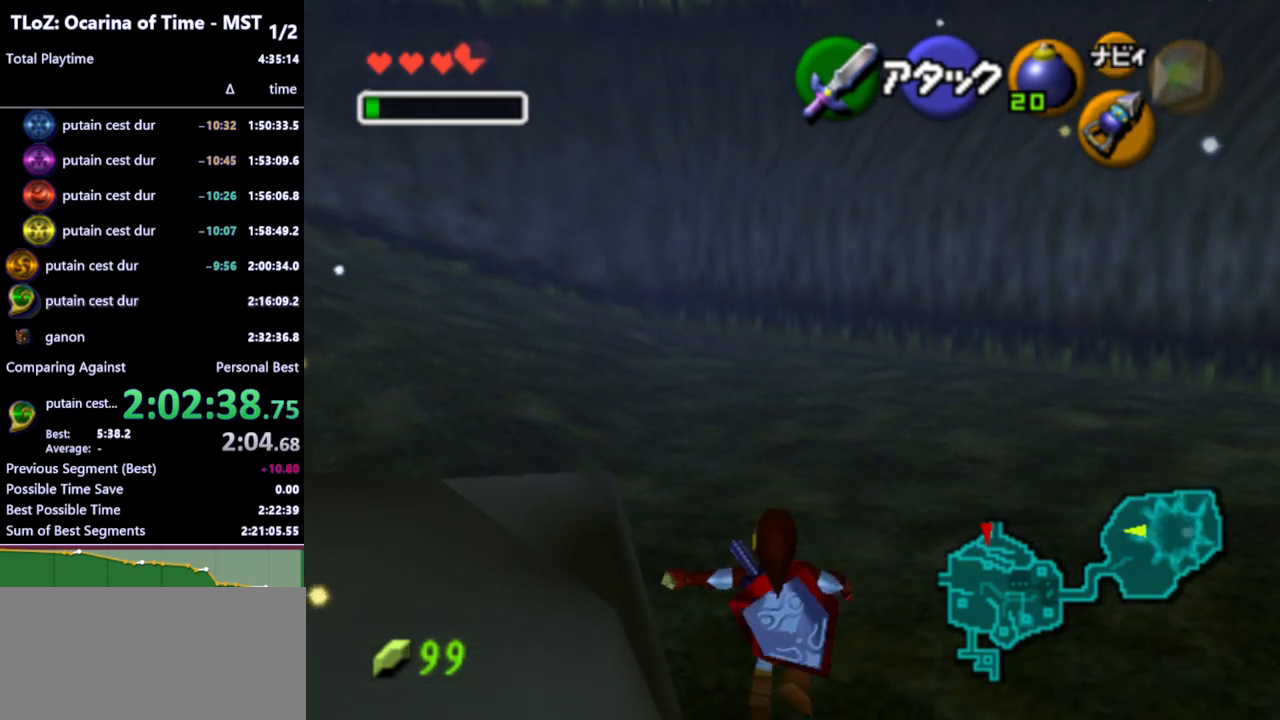
{"buttons": [], "left_stick": "up-left", "right_stick": "center", "events": [[200, "A", "down"], [333, "A", "up"]]}
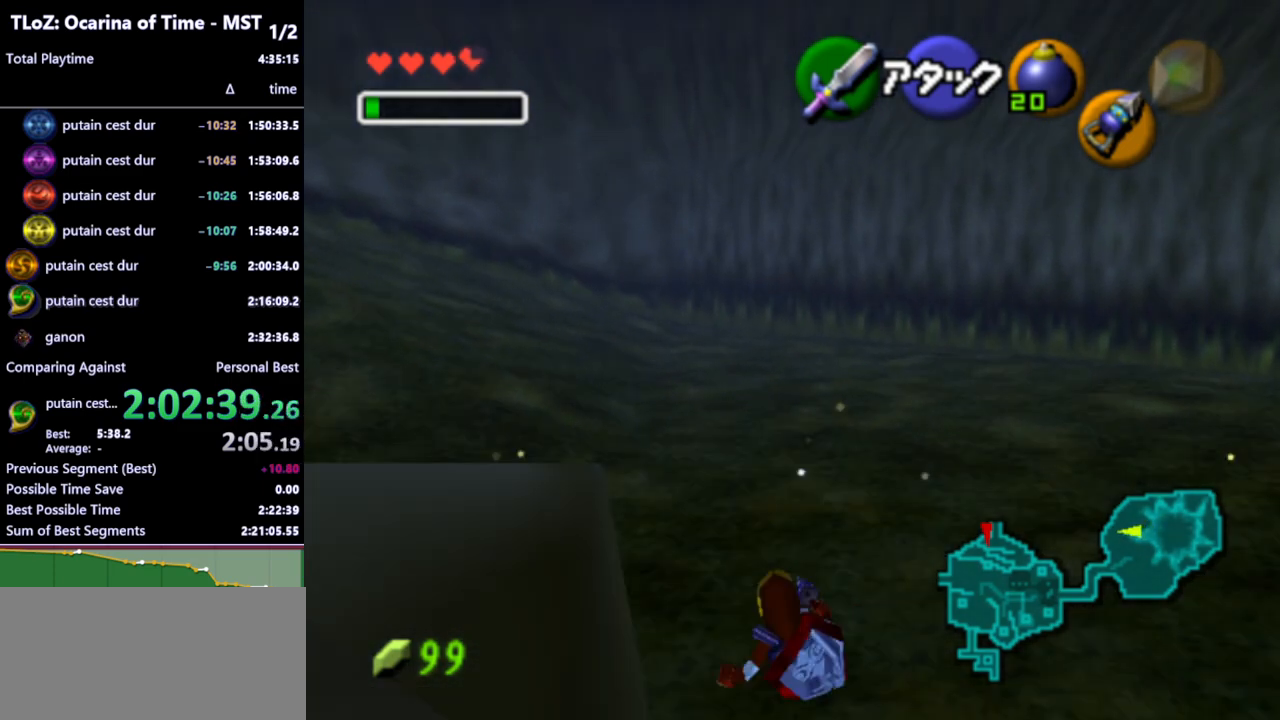
{"buttons": ["A"], "left_stick": "up-left", "right_stick": "center", "events": [[367, "A", "down"]]}
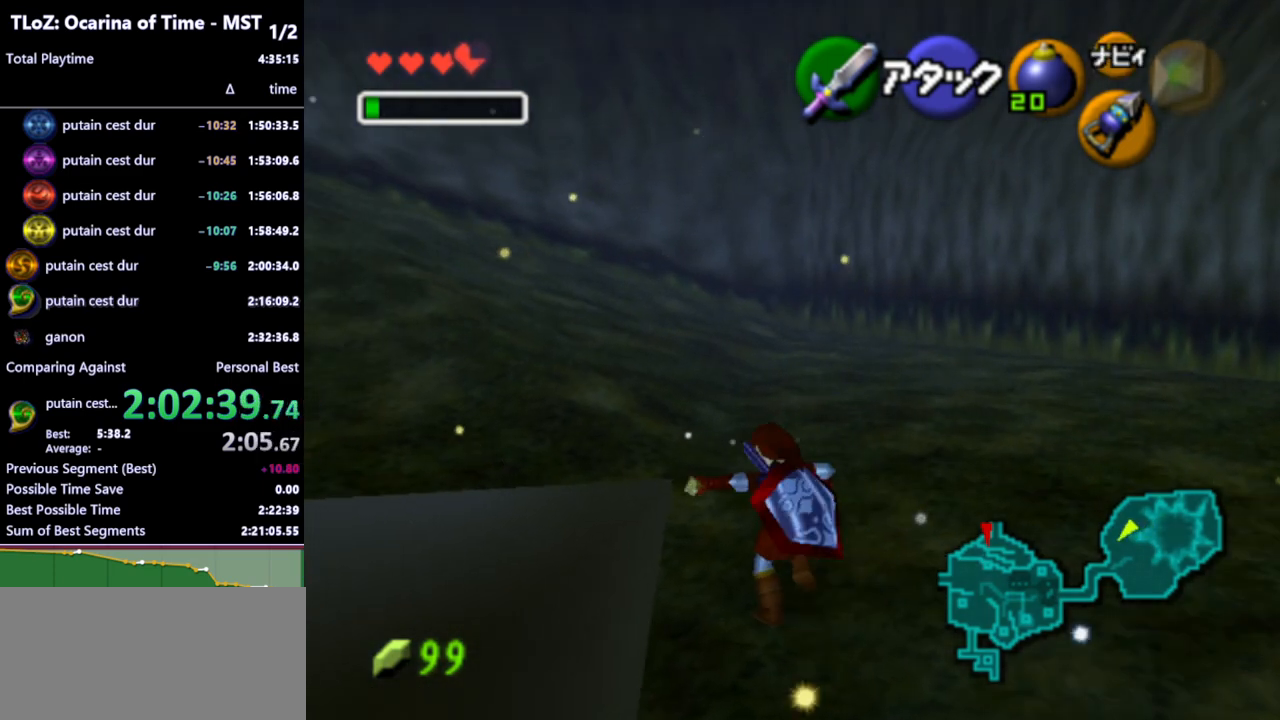
{"buttons": [], "left_stick": "up-left", "right_stick": "center", "events": [[33, "A", "up"]]}
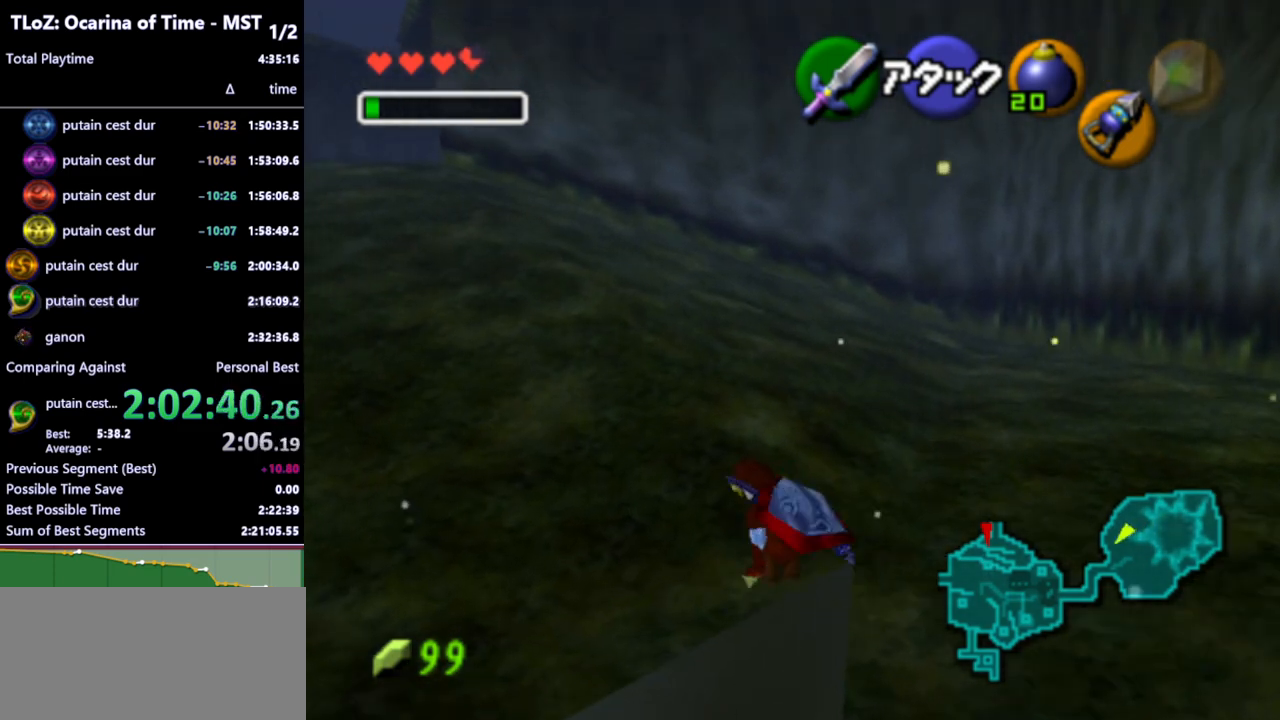
{"buttons": [], "left_stick": "up-left", "right_stick": "center", "events": [[167, "A", "down"], [300, "A", "up"]]}
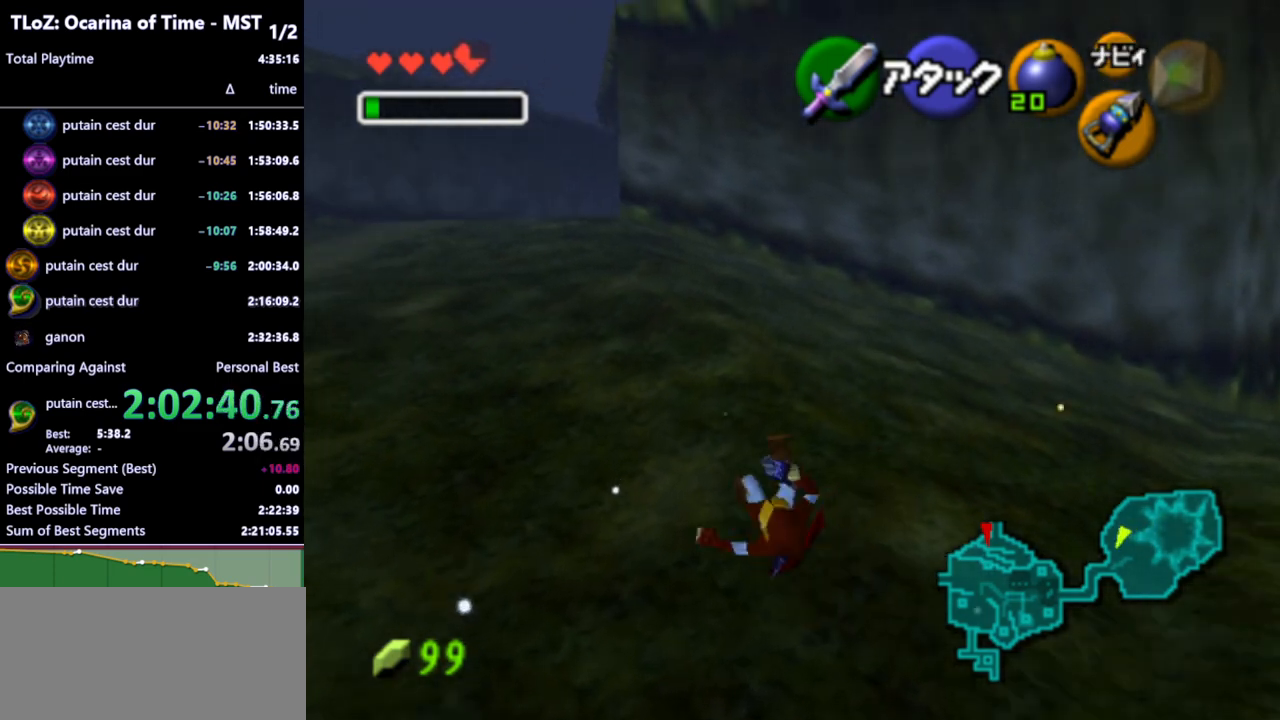
{"buttons": ["A"], "left_stick": "up", "right_stick": "center", "events": [[233, "left_stick", "up"], [433, "A", "down"]]}
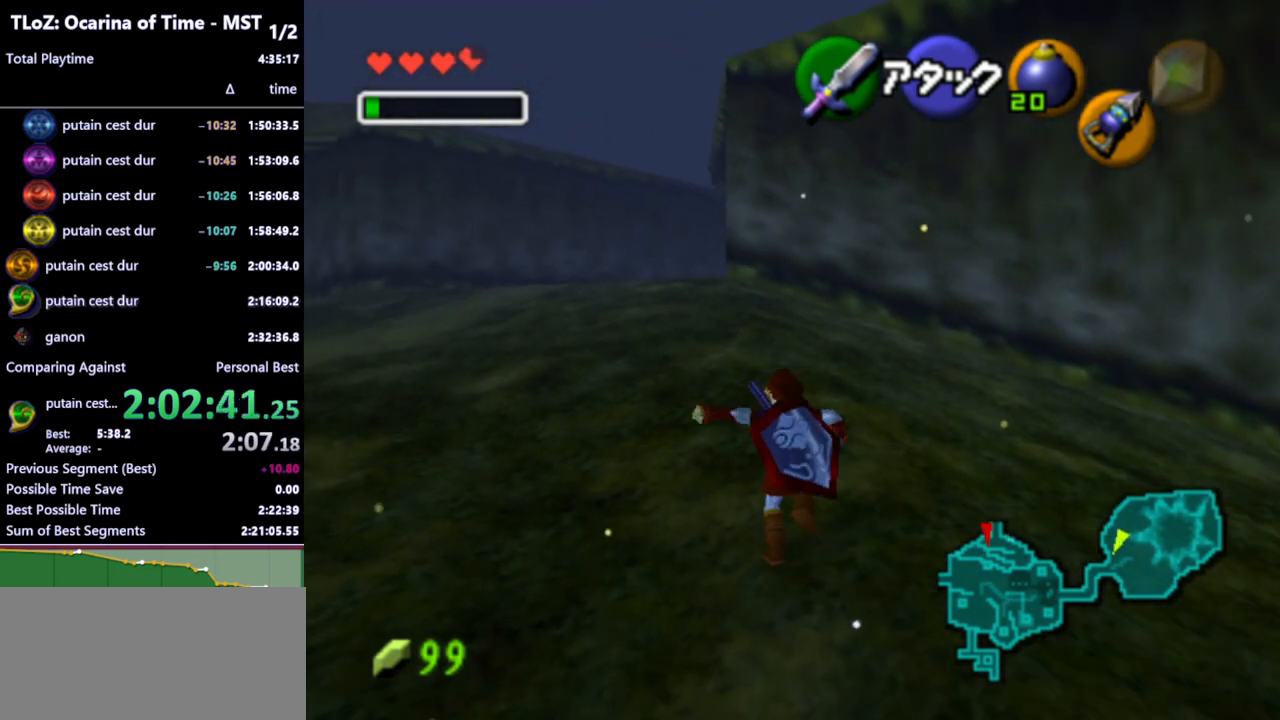
{"buttons": [], "left_stick": "up", "right_stick": "center", "events": [[33, "A", "up"]]}
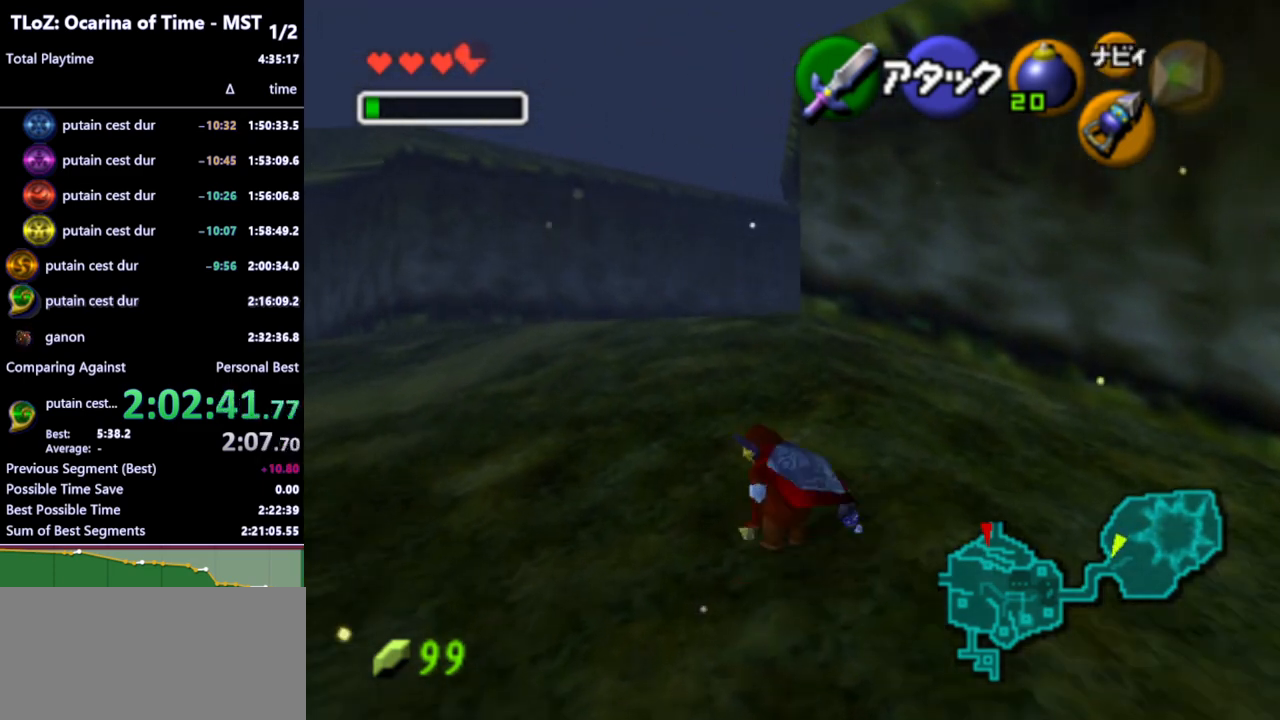
{"buttons": [], "left_stick": "up", "right_stick": "center", "events": [[167, "A", "down"], [300, "A", "up"]]}